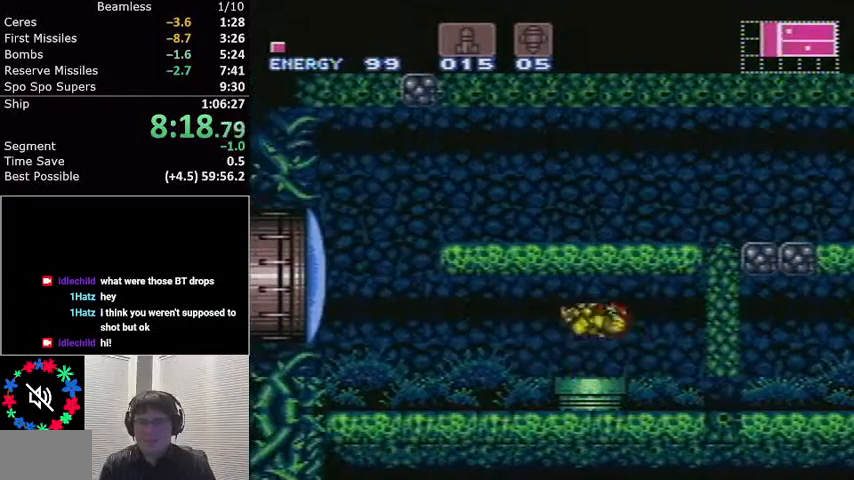
Gameplay with a controller (Nintendo layout); each line is a JSON object with the inputs held at the frame after it. "events" lists button and stick changes between this image and that frame as [ms after this image, input, new state], when the widget could be followed in between. Not read: L3 R3.
{"buttons": ["L1", "DPAD_LEFT"], "events": [[166, "X", "down"], [267, "X", "up"], [367, "DPAD_LEFT", "up"], [500, "DPAD_LEFT", "down"]]}
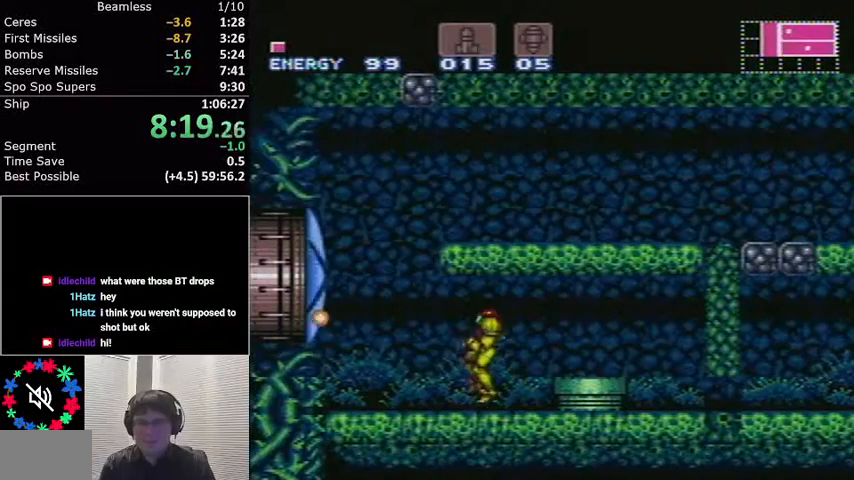
{"buttons": ["L1", "DPAD_LEFT"], "events": [[334, "A", "down"], [467, "A", "up"]]}
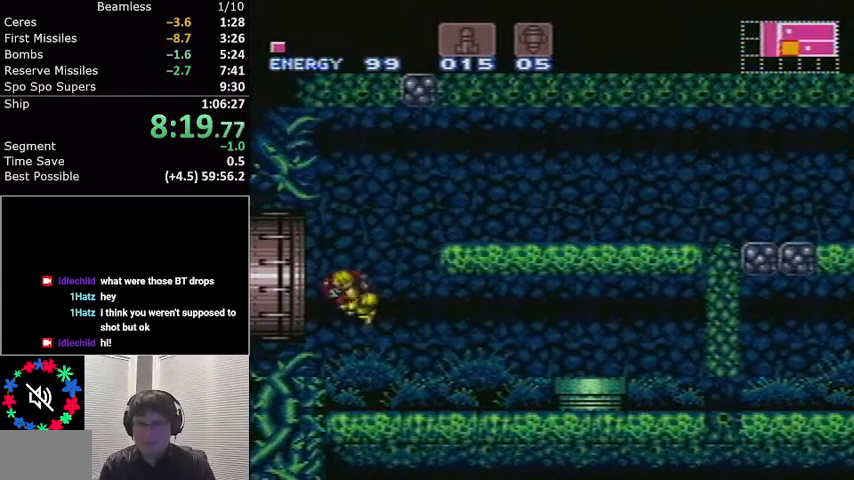
{"buttons": ["L1", "DPAD_LEFT"], "events": []}
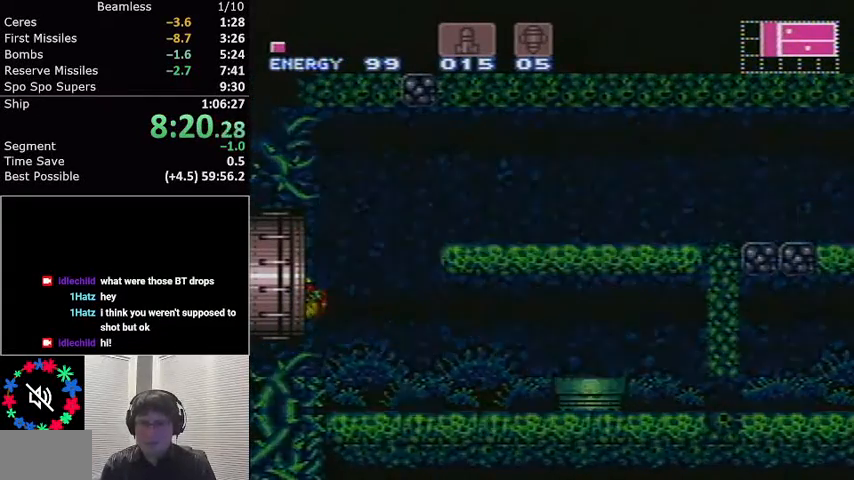
{"buttons": ["L1", "DPAD_LEFT"], "events": []}
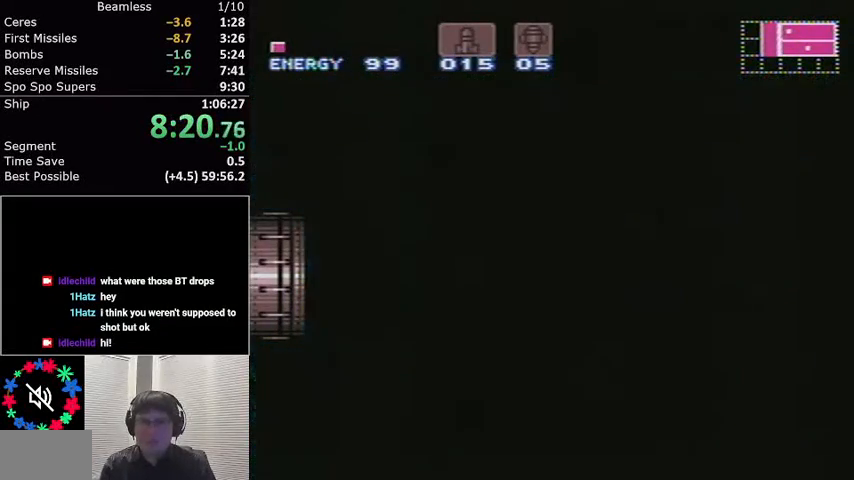
{"buttons": ["L1", "DPAD_LEFT"], "events": []}
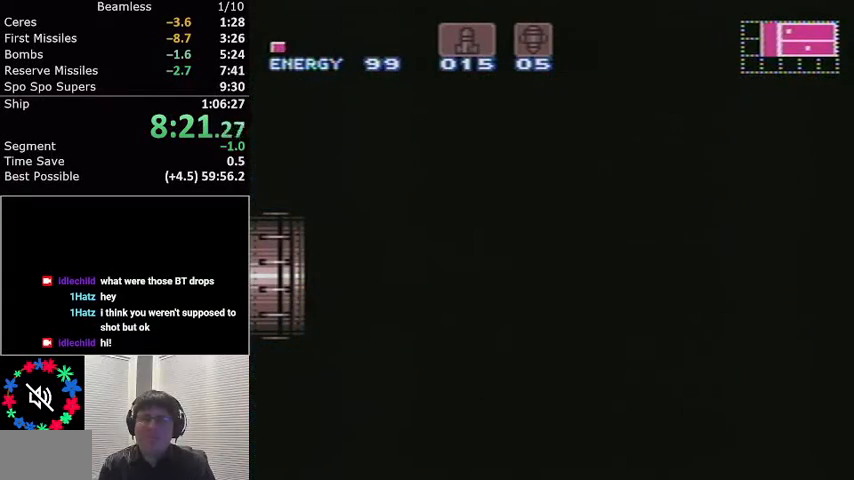
{"buttons": ["L1", "DPAD_LEFT"], "events": [[167, "DPAD_LEFT", "up"], [167, "L1", "up"], [200, "DPAD_LEFT", "down"], [200, "L1", "down"]]}
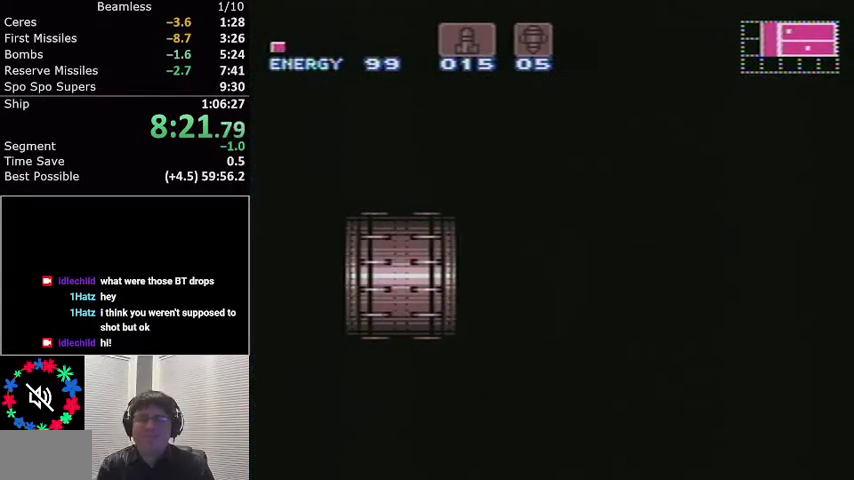
{"buttons": ["L1", "DPAD_LEFT"], "events": []}
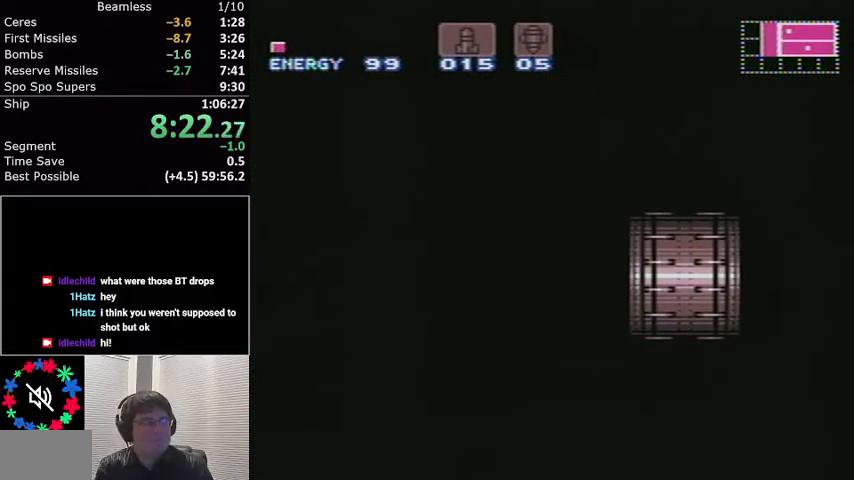
{"buttons": ["L1", "DPAD_LEFT"], "events": []}
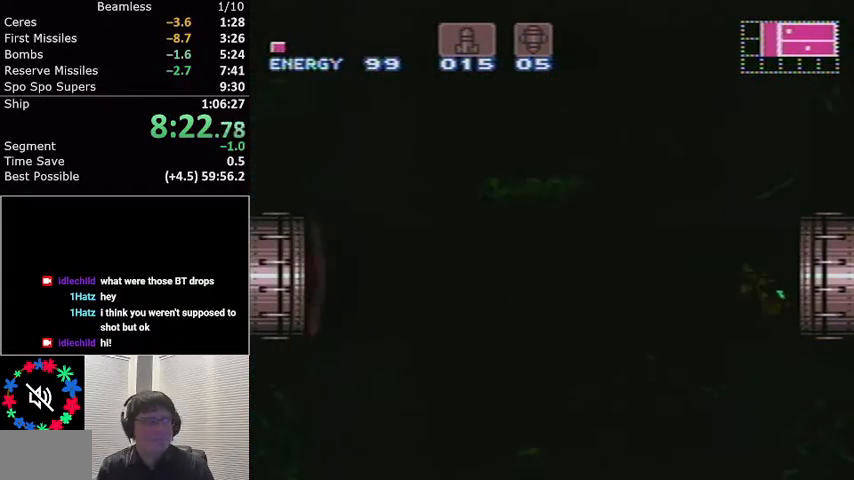
{"buttons": ["L1", "DPAD_LEFT"], "events": []}
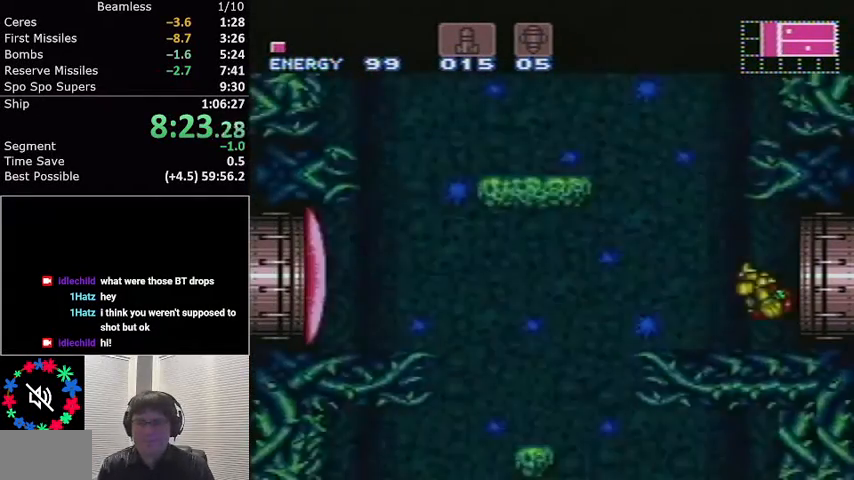
{"buttons": ["L1", "DPAD_LEFT"], "events": [[334, "A", "down"], [367, "A", "up"]]}
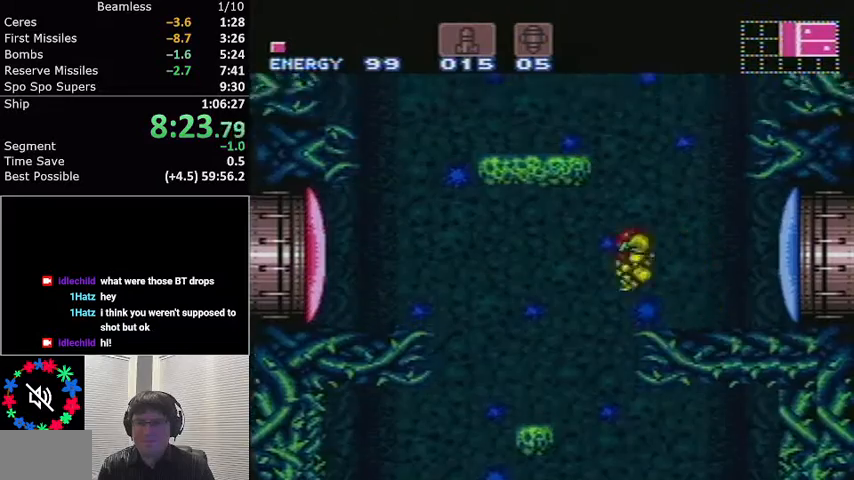
{"buttons": ["L1", "DPAD_LEFT"], "events": []}
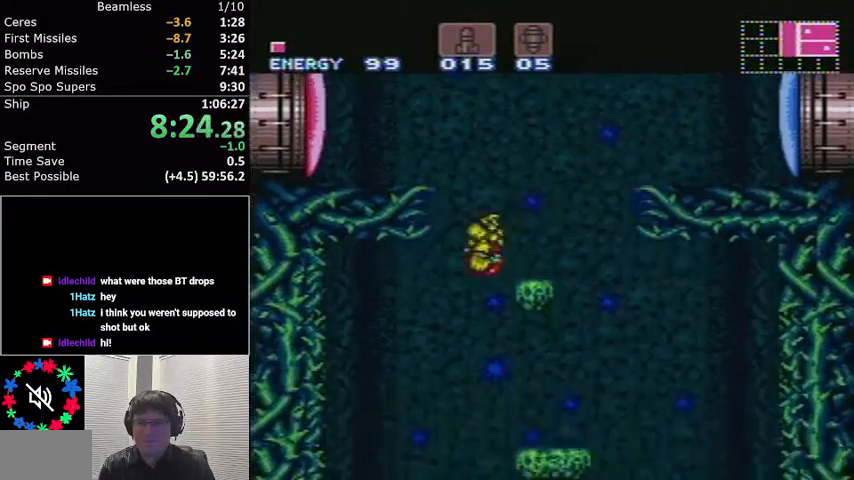
{"buttons": ["L1", "DPAD_RIGHT"], "events": [[200, "DPAD_LEFT", "up"], [267, "DPAD_RIGHT", "down"]]}
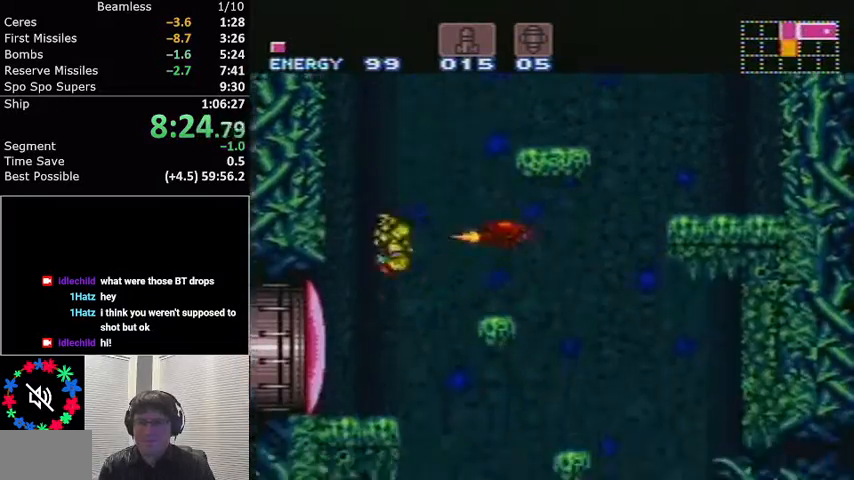
{"buttons": ["L1", "DPAD_RIGHT"], "events": [[133, "DPAD_RIGHT", "up"], [133, "Y", "down"], [200, "DPAD_LEFT", "down"], [233, "Y", "up"], [467, "DPAD_LEFT", "up"], [500, "DPAD_RIGHT", "down"]]}
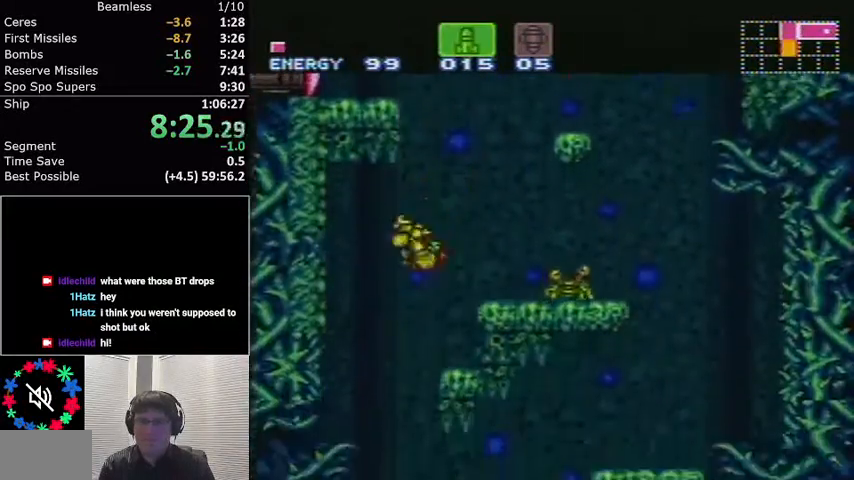
{"buttons": ["X", "L1", "DPAD_RIGHT"], "events": [[33, "Y", "down"], [134, "Y", "up"], [501, "X", "down"]]}
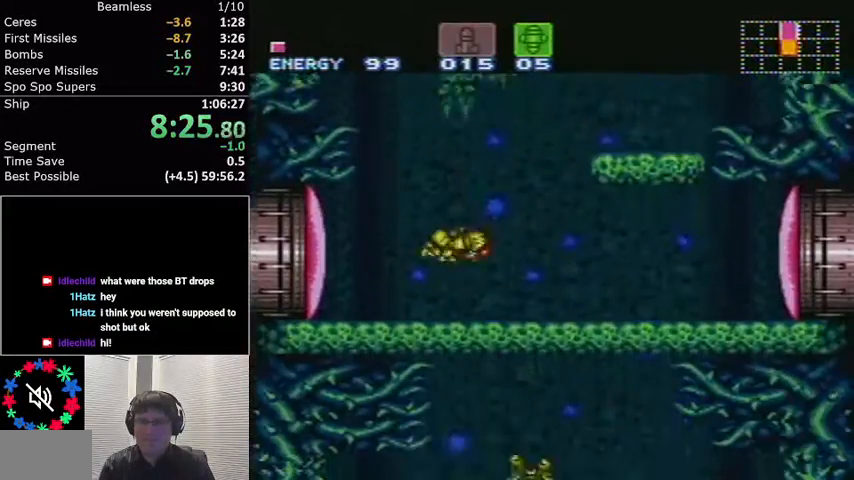
{"buttons": ["L1", "DPAD_RIGHT"], "events": [[33, "DPAD_RIGHT", "up"], [66, "X", "up"], [100, "DPAD_RIGHT", "down"], [166, "B", "down"], [266, "B", "up"]]}
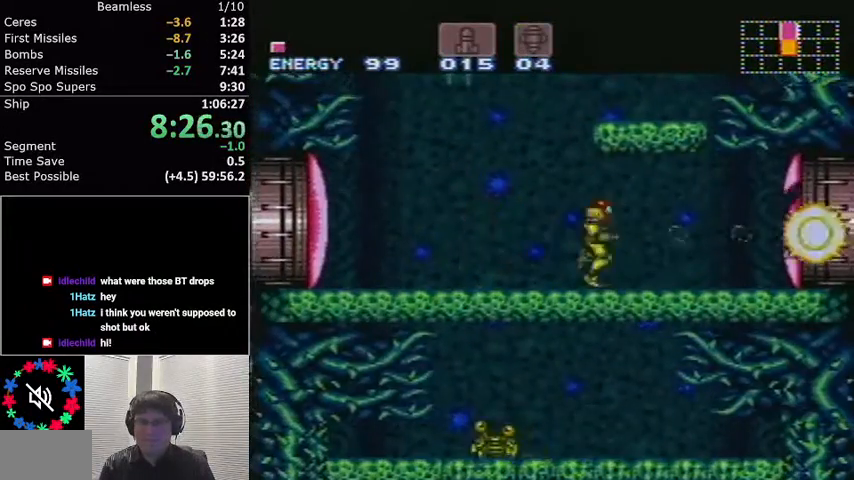
{"buttons": ["L1", "DPAD_RIGHT"], "events": []}
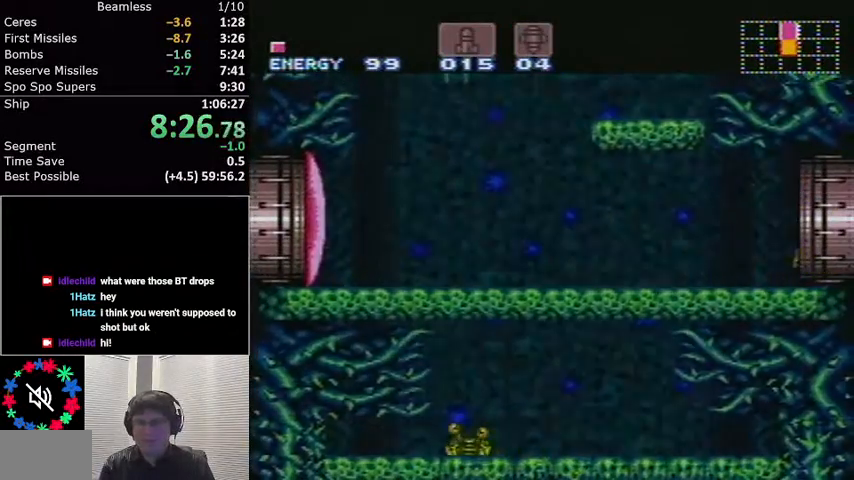
{"buttons": ["L1", "DPAD_RIGHT"], "events": []}
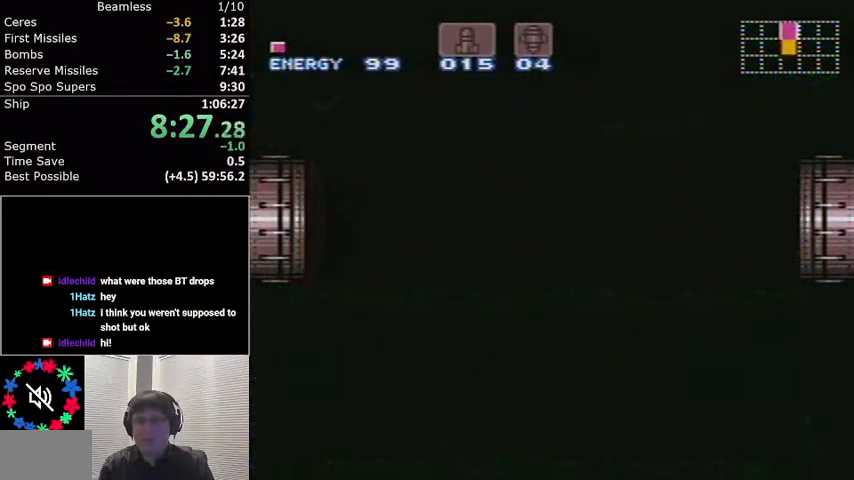
{"buttons": ["L1", "DPAD_RIGHT"], "events": []}
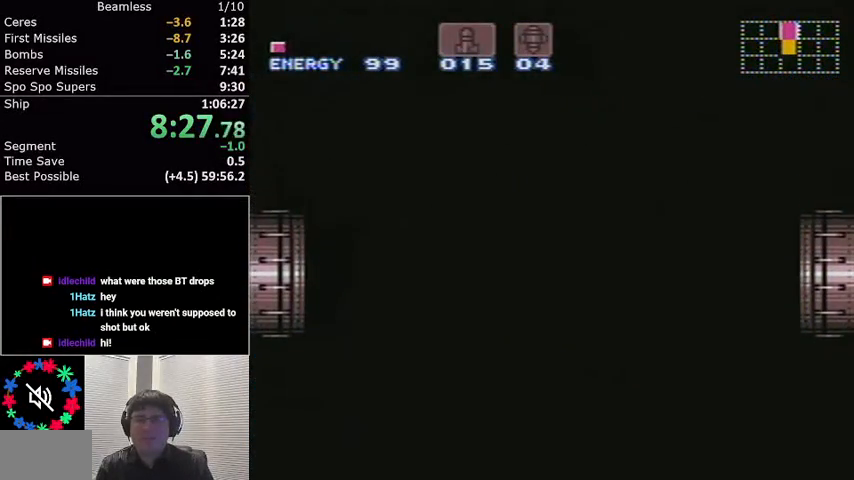
{"buttons": ["L1", "DPAD_RIGHT"], "events": []}
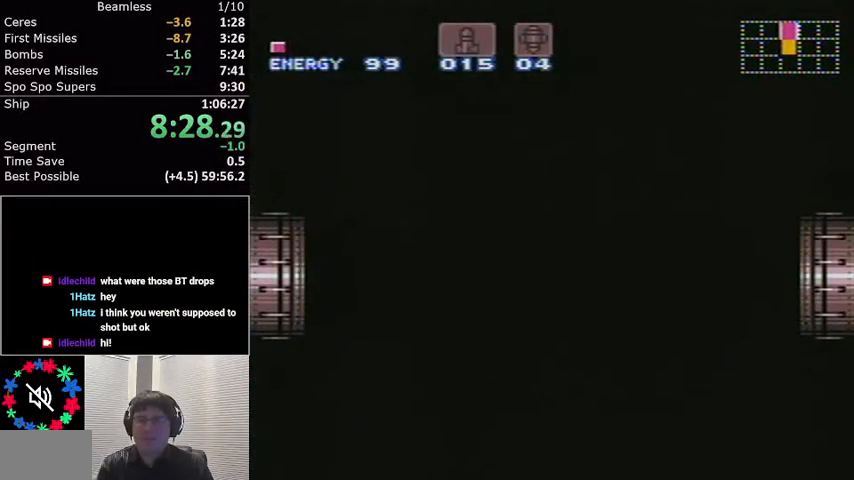
{"buttons": ["L1", "DPAD_RIGHT"], "events": []}
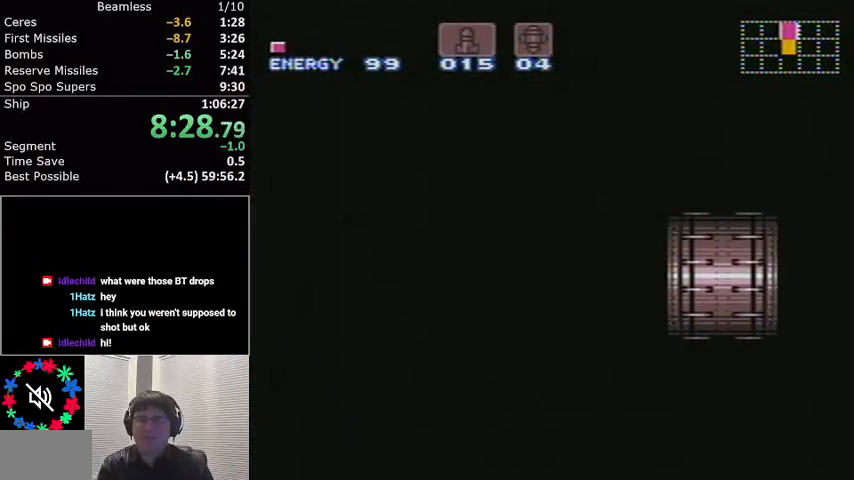
{"buttons": ["L1", "DPAD_RIGHT"], "events": []}
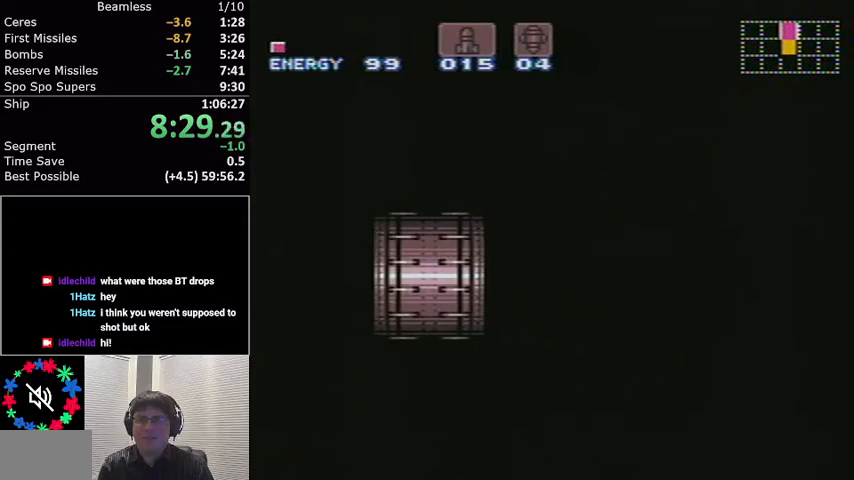
{"buttons": ["L1", "DPAD_RIGHT"], "events": []}
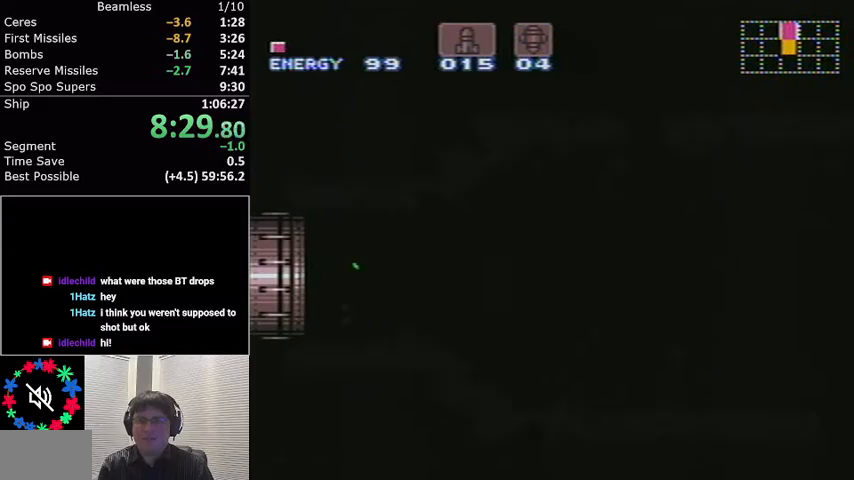
{"buttons": ["L1", "DPAD_RIGHT"], "events": []}
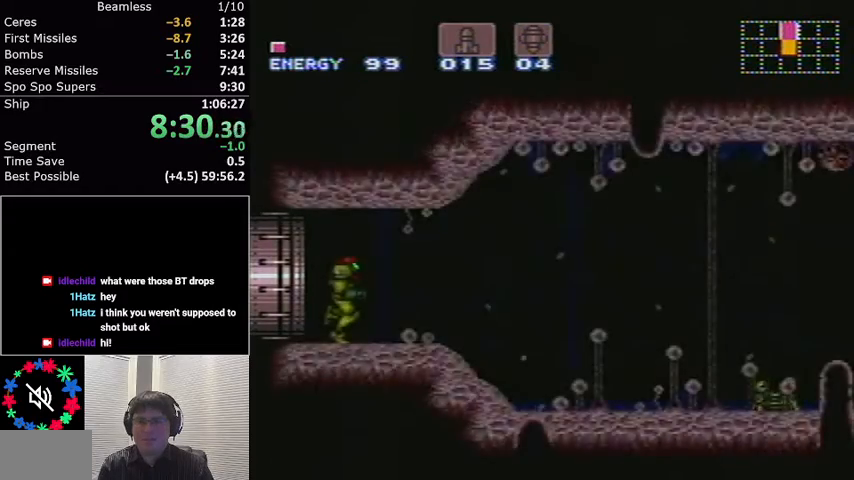
{"buttons": ["A", "L1", "DPAD_RIGHT"], "events": [[467, "A", "down"]]}
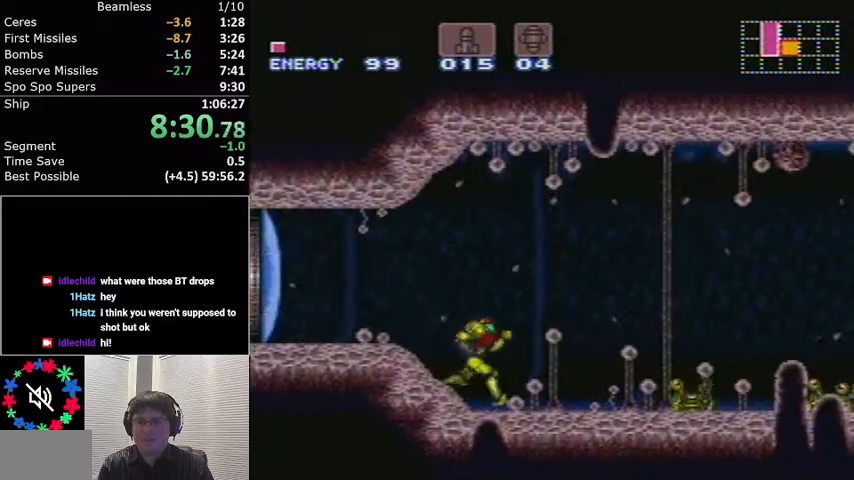
{"buttons": ["A", "L1"], "events": [[467, "DPAD_RIGHT", "up"]]}
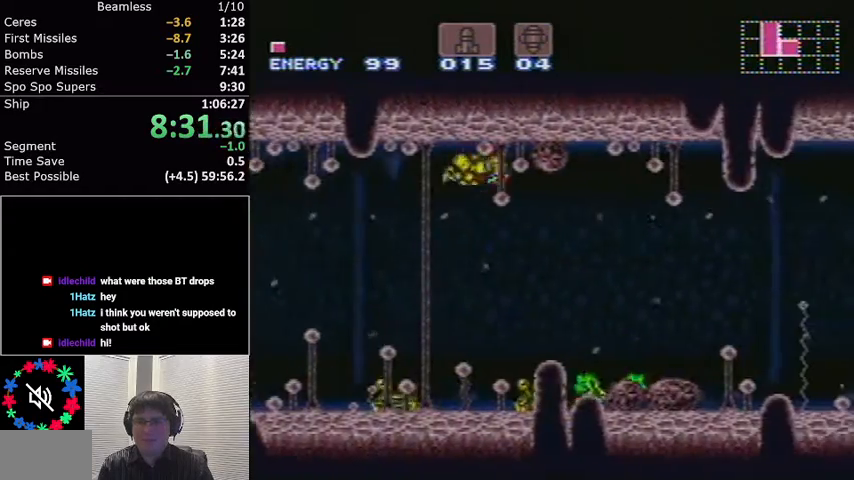
{"buttons": ["A", "L1"], "events": [[400, "DPAD_DOWN", "down"], [467, "DPAD_DOWN", "up"]]}
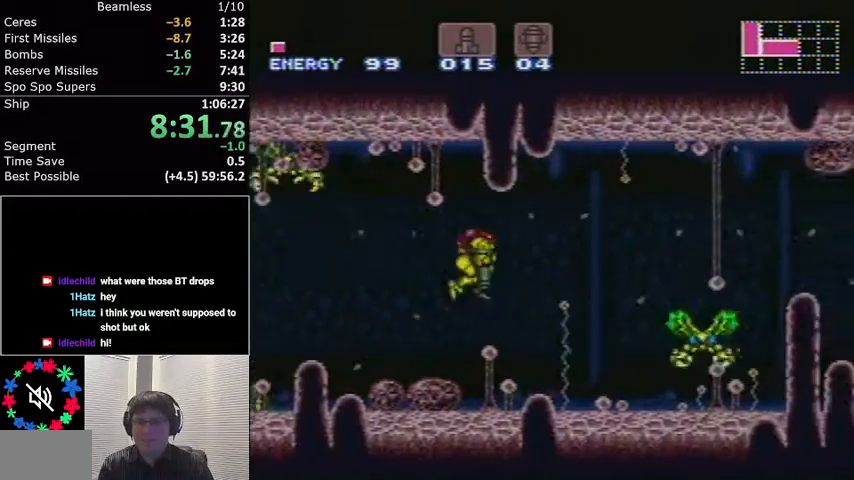
{"buttons": ["A", "L1", "DPAD_RIGHT"], "events": [[133, "DPAD_DOWN", "down"], [266, "DPAD_DOWN", "up"], [266, "DPAD_RIGHT", "down"]]}
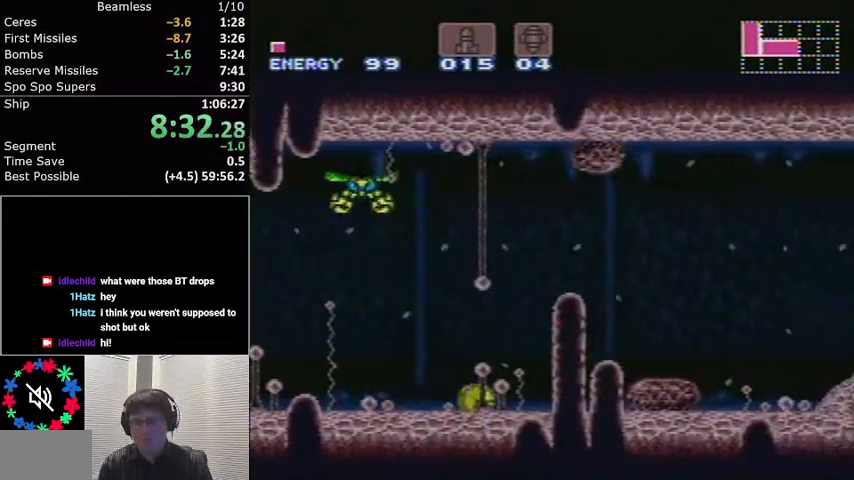
{"buttons": ["A", "L1", "DPAD_RIGHT"], "events": []}
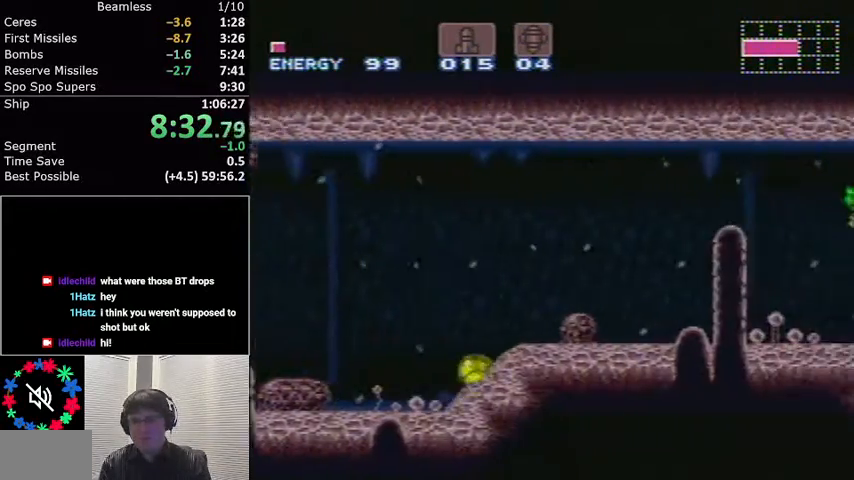
{"buttons": ["X", "L1", "DPAD_RIGHT"], "events": [[400, "A", "up"], [500, "X", "down"]]}
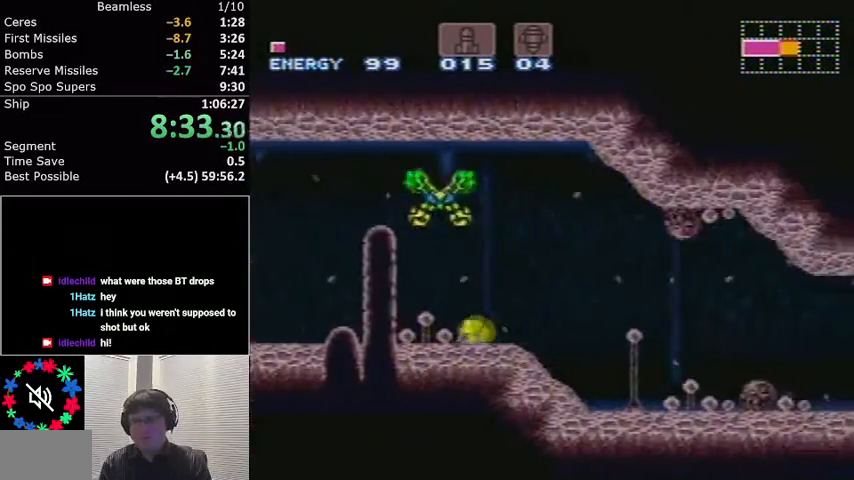
{"buttons": ["L1", "DPAD_RIGHT"], "events": [[134, "X", "up"]]}